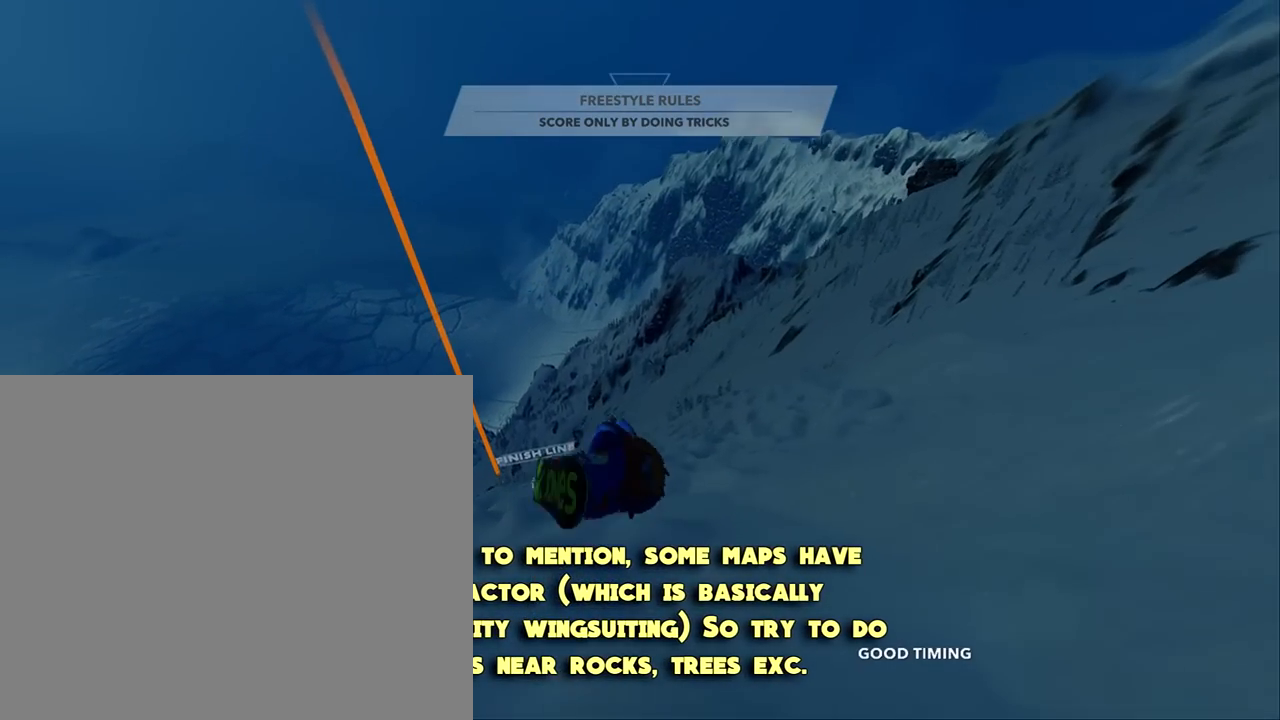
Gameplay with a controller (Xbox layout); each line is a JSON object with the inputs held at the frame after it. "events" lists button and stick changes between this image and that frame as [ms after this image, input, new state], when the widget could be followed in between. Not read: R3.
{"buttons": ["R2"], "left_stick": "up", "right_stick": "right", "events": []}
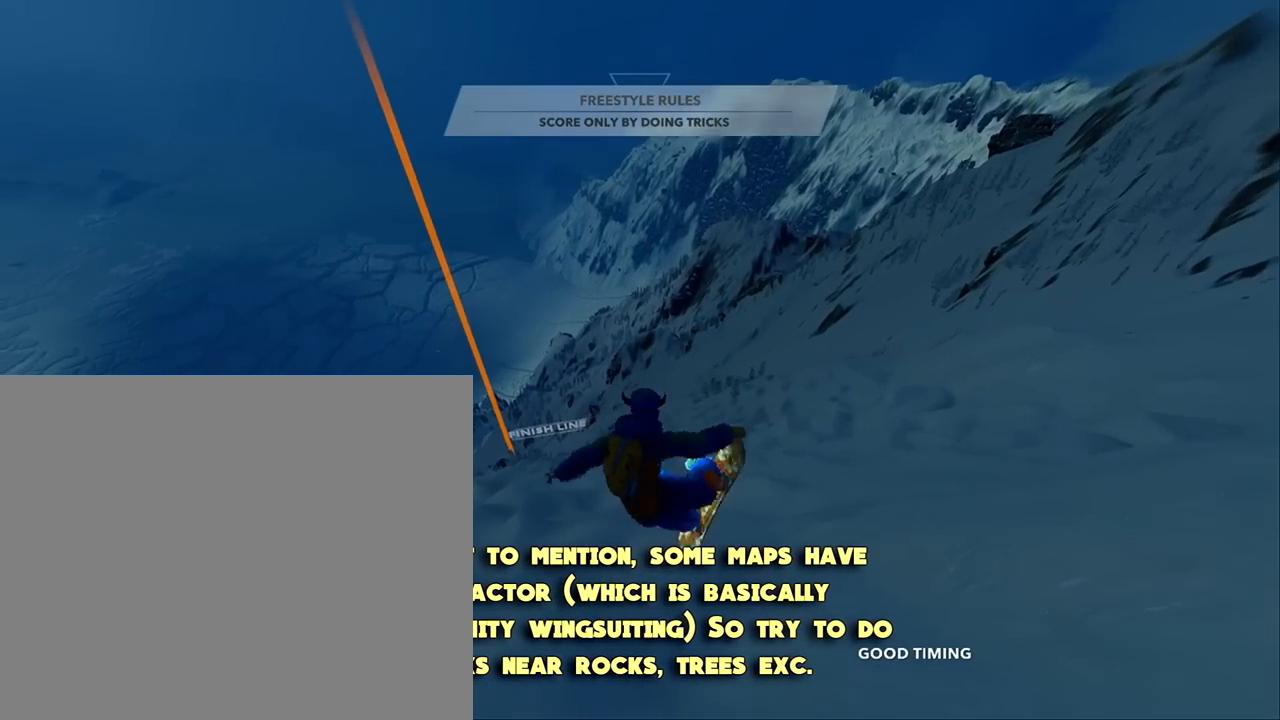
{"buttons": ["R2"], "left_stick": "center", "right_stick": "right", "events": [[217, "left_stick", "center"]]}
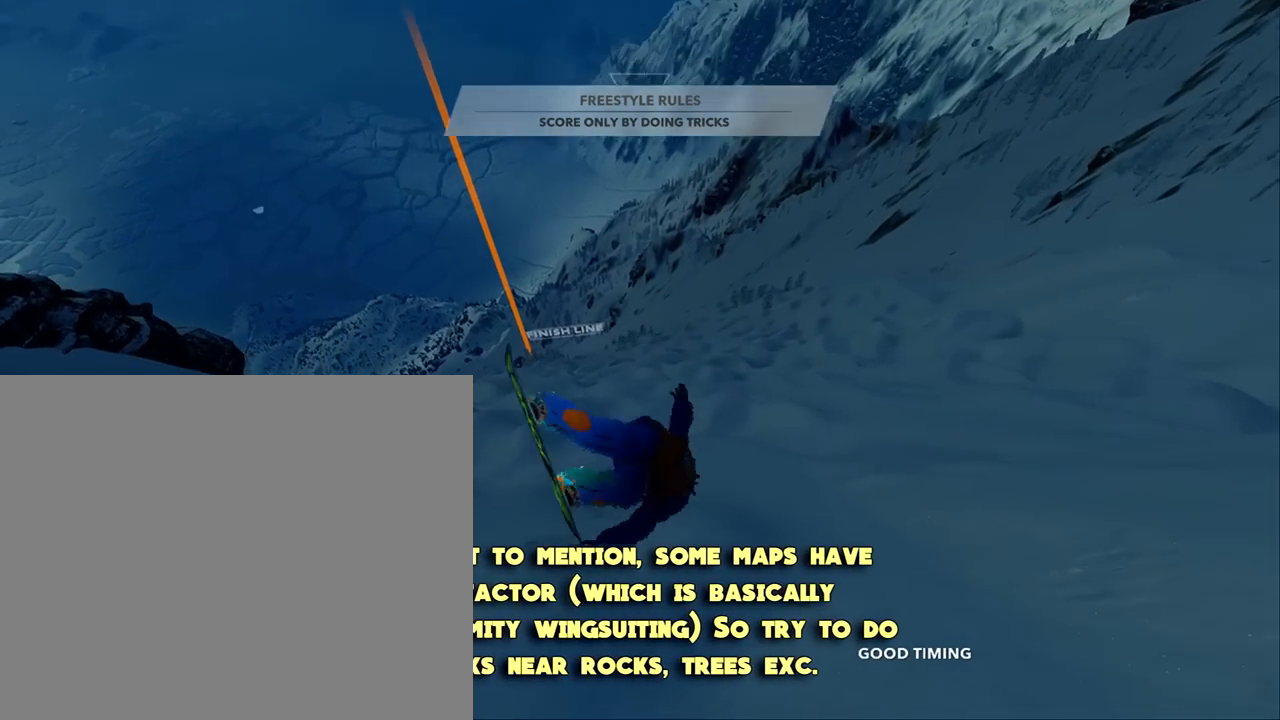
{"buttons": ["R2"], "left_stick": "center", "right_stick": "right", "events": []}
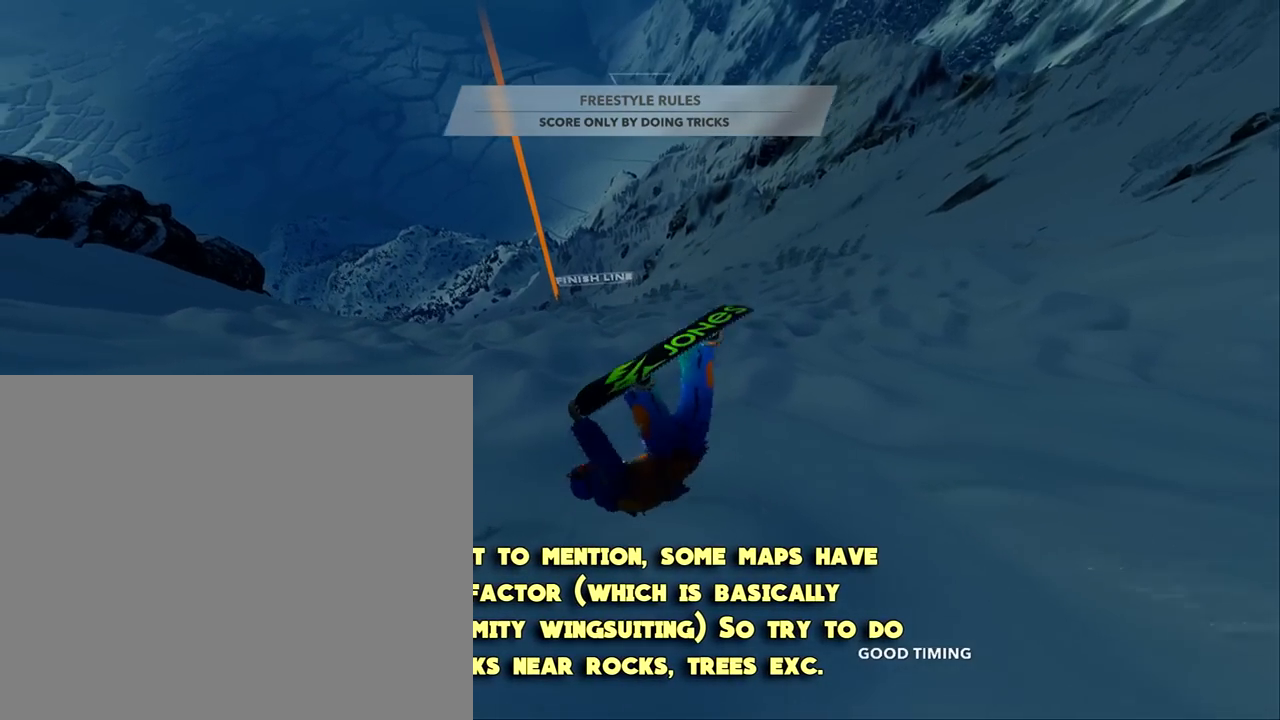
{"buttons": ["R2"], "left_stick": "center", "right_stick": "right", "events": []}
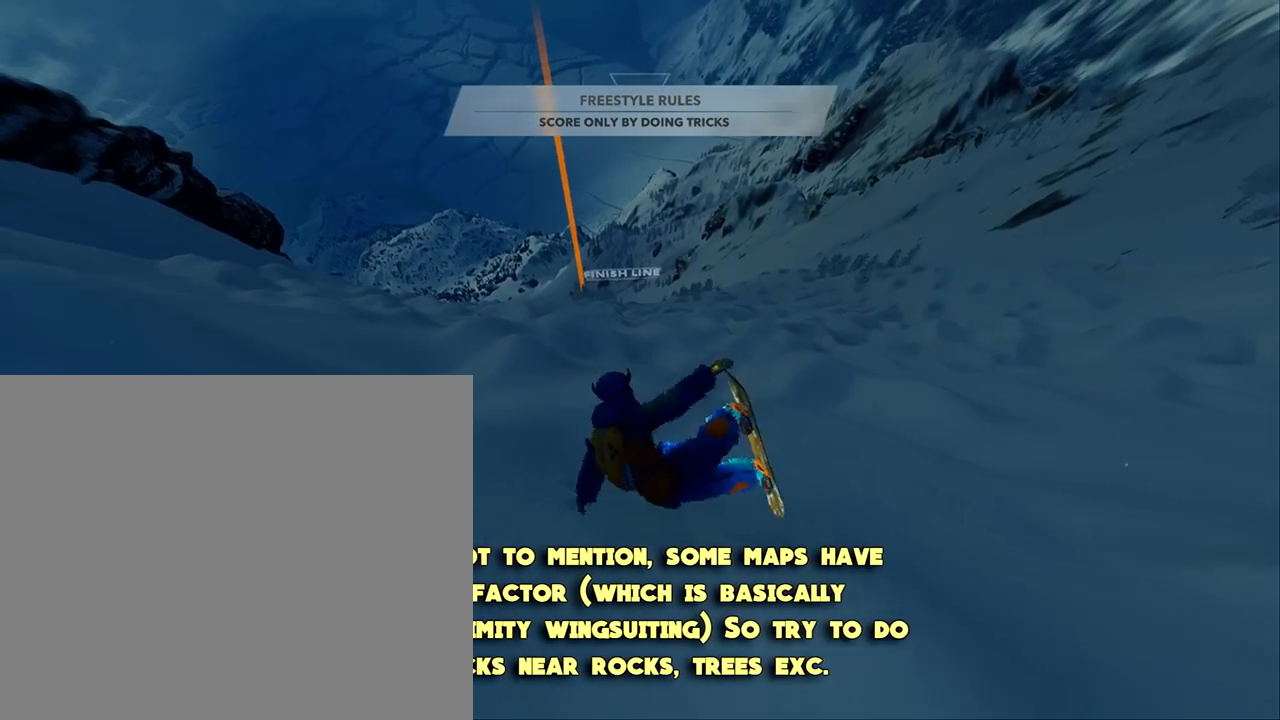
{"buttons": [], "left_stick": "center", "right_stick": "center", "events": [[283, "R2", "up"], [283, "right_stick", "center"]]}
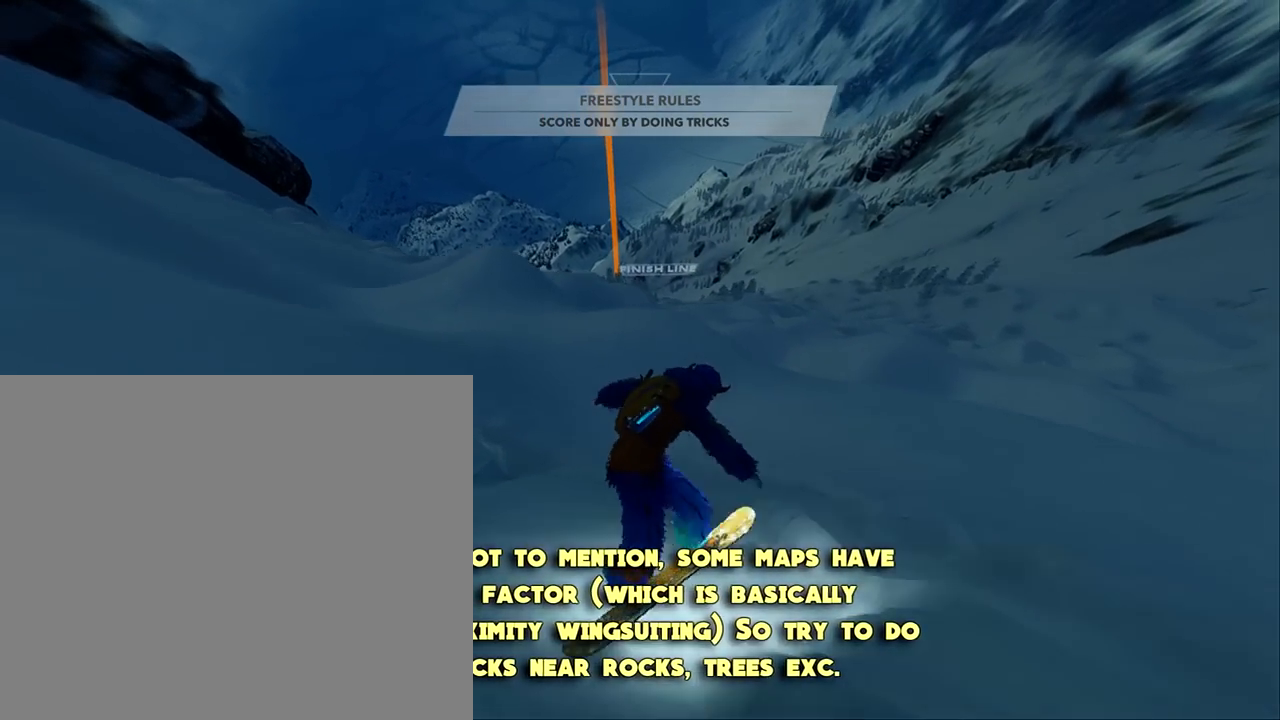
{"buttons": [], "left_stick": "up", "right_stick": "center", "events": [[117, "left_stick", "up"]]}
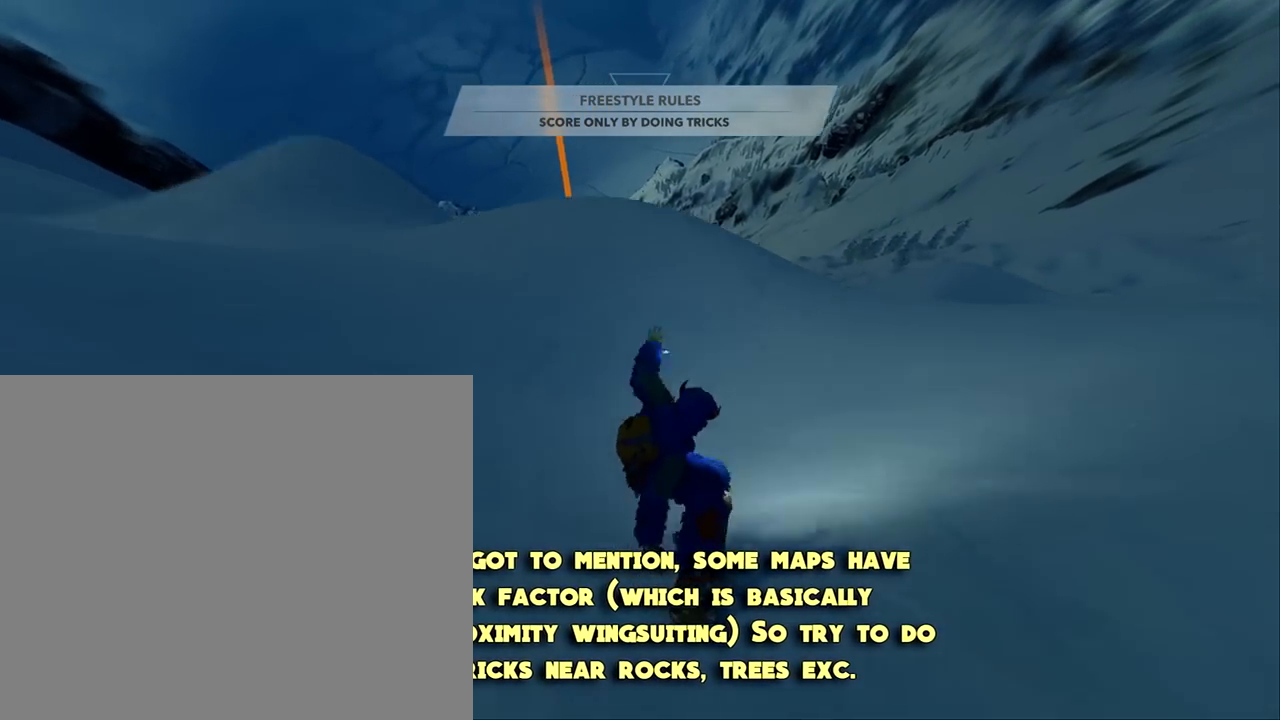
{"buttons": ["R2"], "left_stick": "up-left", "right_stick": "up-left", "events": [[83, "left_stick", "up-left"], [117, "R2", "down"], [250, "left_stick", "center"], [317, "R2", "up"], [350, "right_stick", "up-left"], [383, "left_stick", "up-left"], [417, "R2", "down"]]}
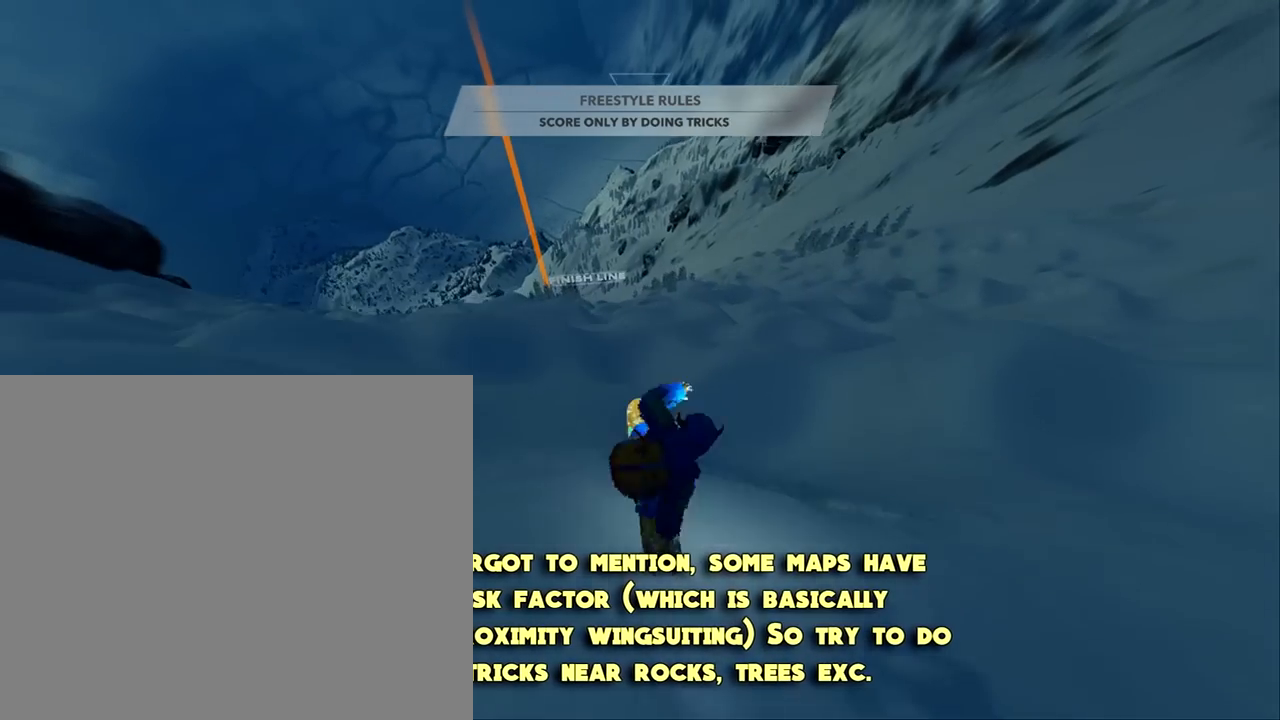
{"buttons": ["R2"], "left_stick": "up-left", "right_stick": "left", "events": [[150, "right_stick", "left"]]}
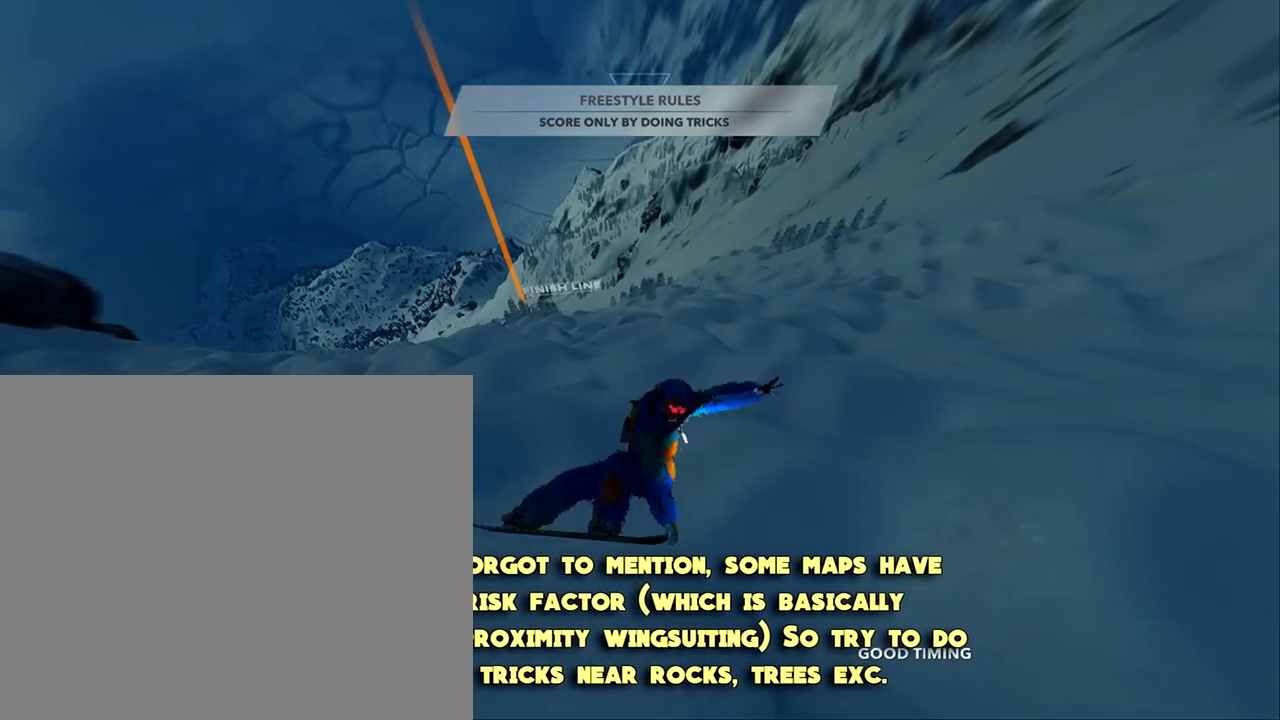
{"buttons": ["R2"], "left_stick": "up-left", "right_stick": "left", "events": []}
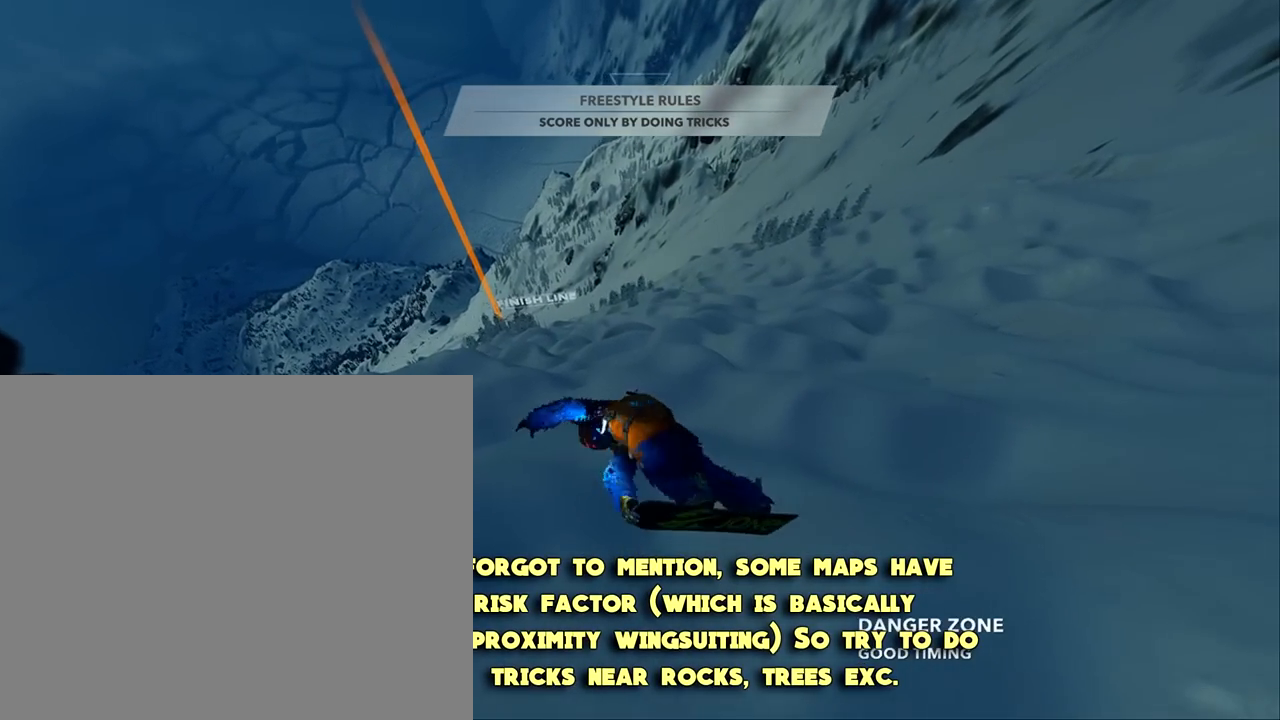
{"buttons": ["R2"], "left_stick": "up-left", "right_stick": "left", "events": []}
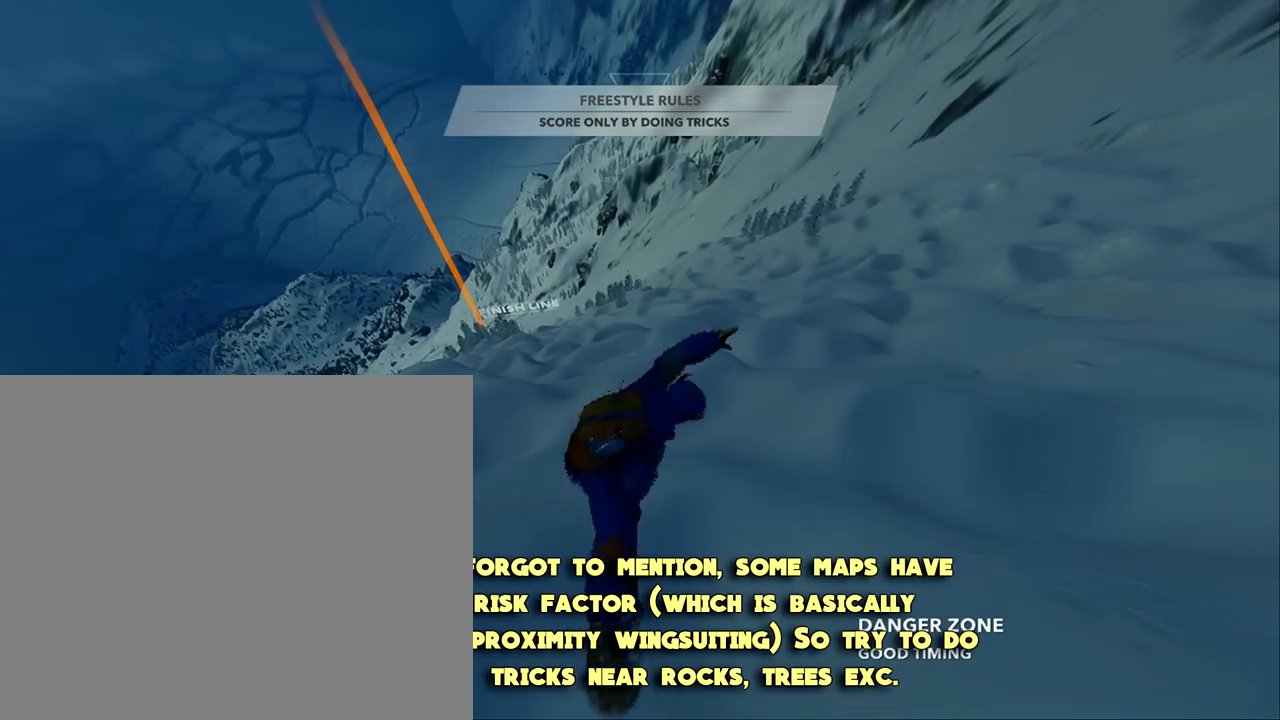
{"buttons": ["R2"], "left_stick": "center", "right_stick": "left", "events": [[417, "left_stick", "center"]]}
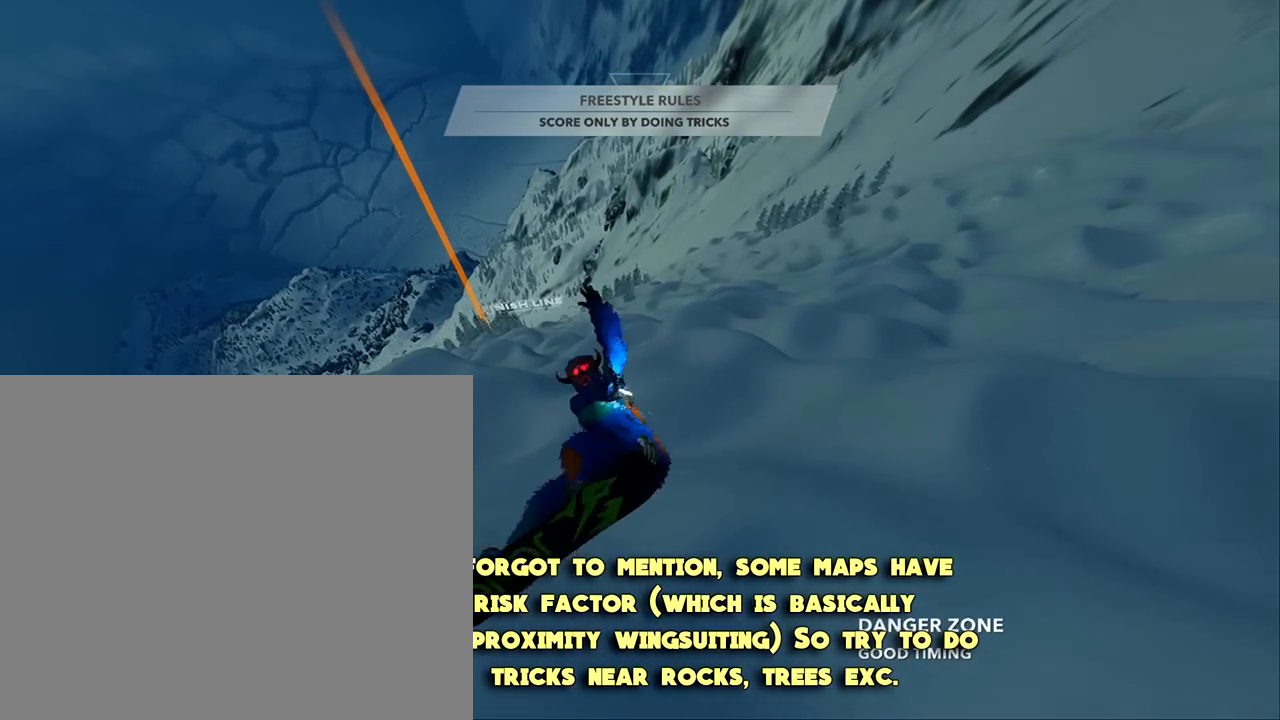
{"buttons": [], "left_stick": "center", "right_stick": "center", "events": [[450, "R2", "up"], [483, "right_stick", "center"]]}
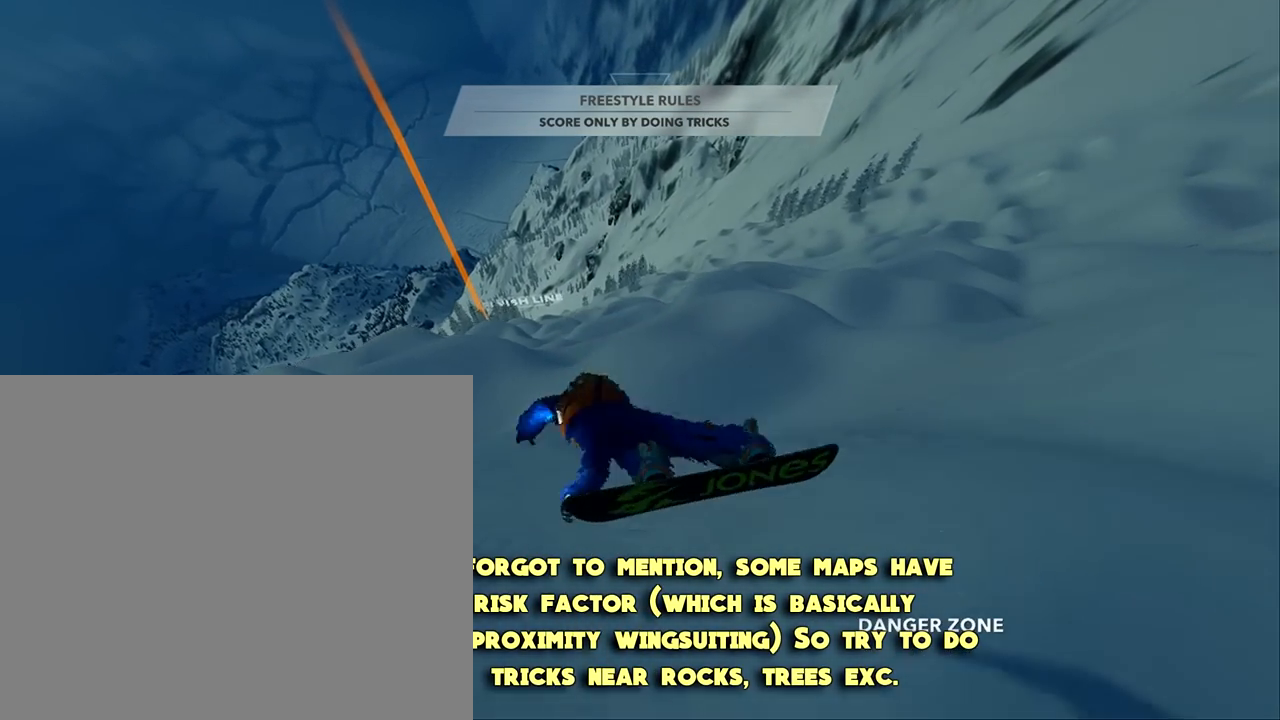
{"buttons": [], "left_stick": "up", "right_stick": "center", "events": [[250, "left_stick", "up-right"], [467, "left_stick", "up"]]}
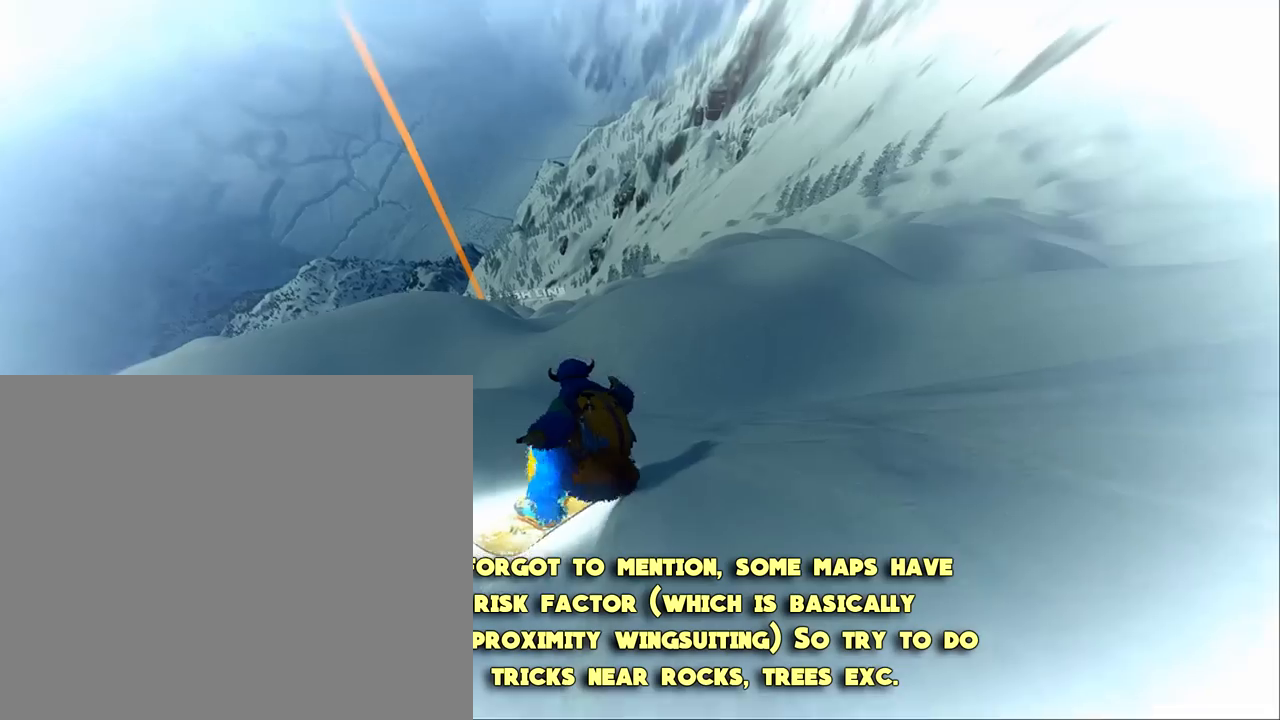
{"buttons": [], "left_stick": "up-left", "right_stick": "center", "events": [[217, "left_stick", "up-left"]]}
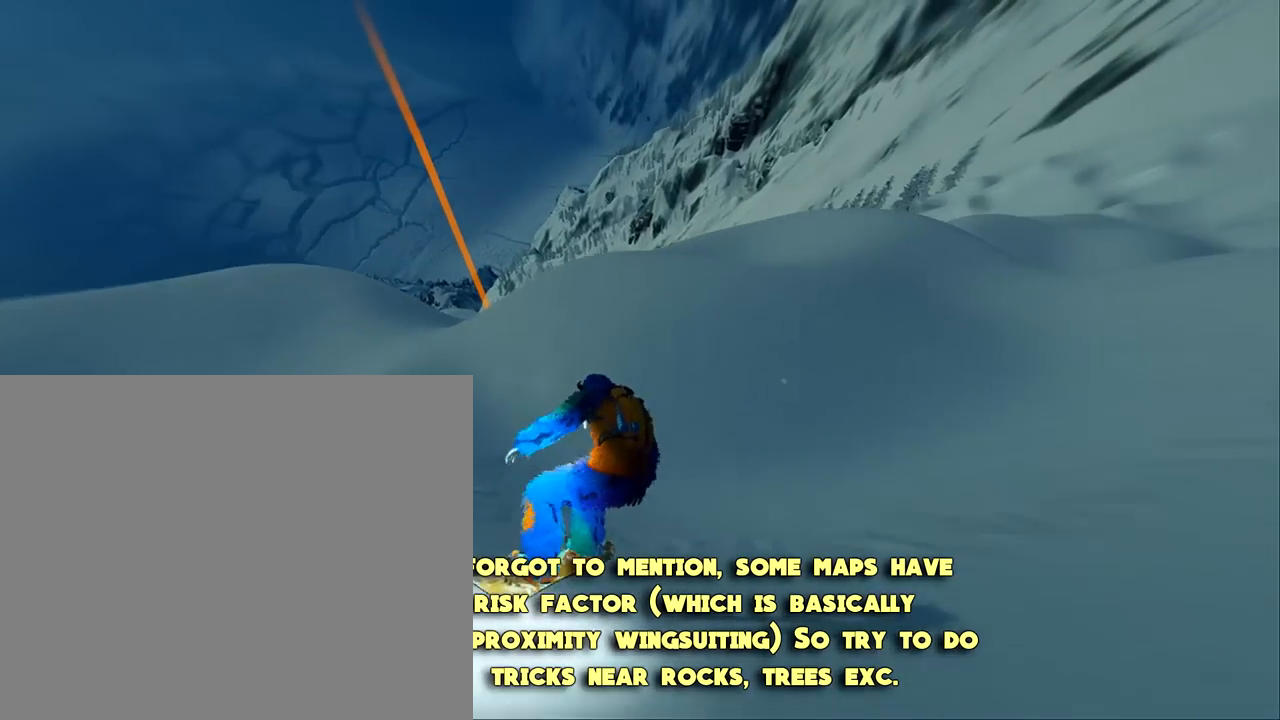
{"buttons": ["R2"], "left_stick": "center", "right_stick": "center", "events": [[283, "R2", "down"], [383, "left_stick", "center"]]}
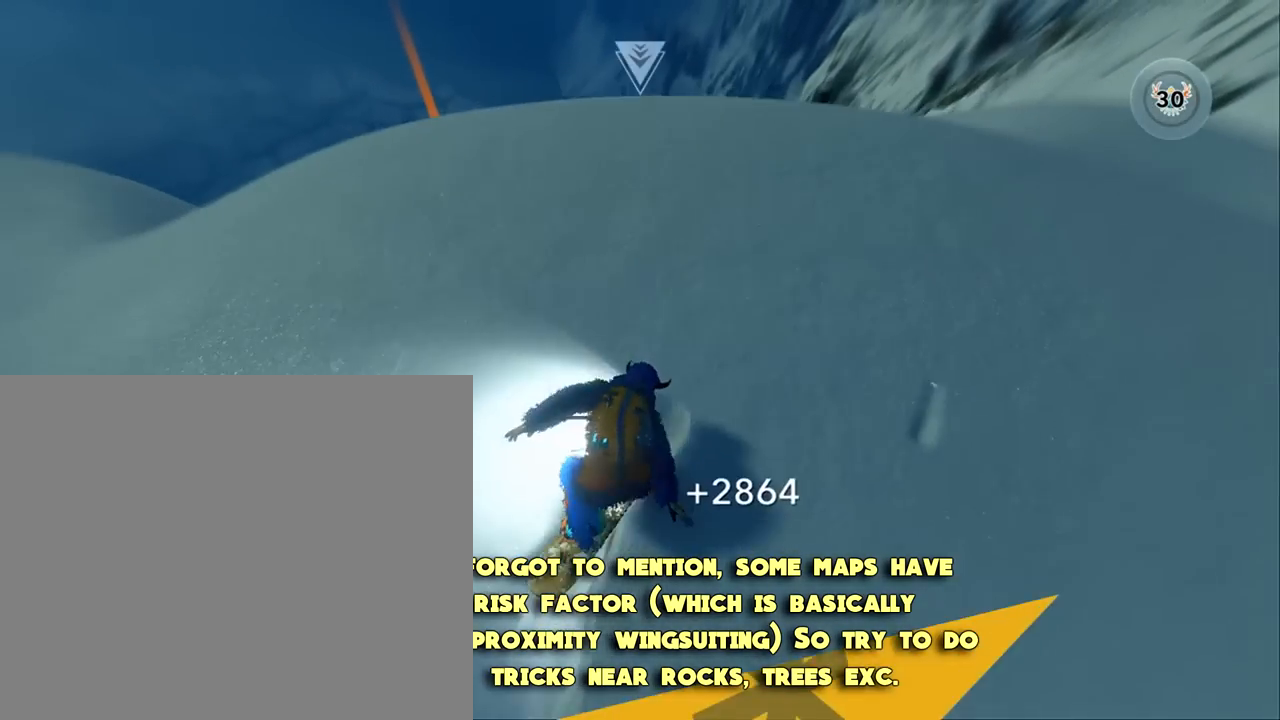
{"buttons": ["R2"], "left_stick": "center", "right_stick": "center", "events": []}
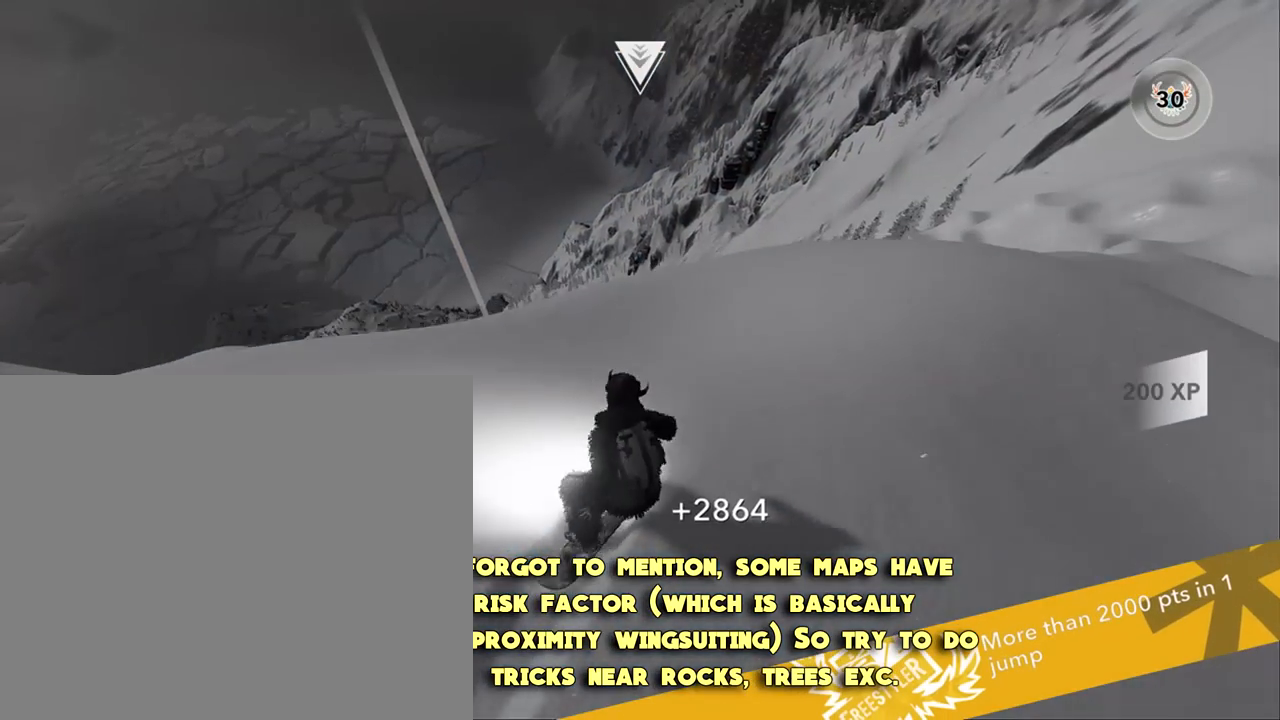
{"buttons": ["R2"], "left_stick": "up-right", "right_stick": "center", "events": [[283, "left_stick", "up-right"]]}
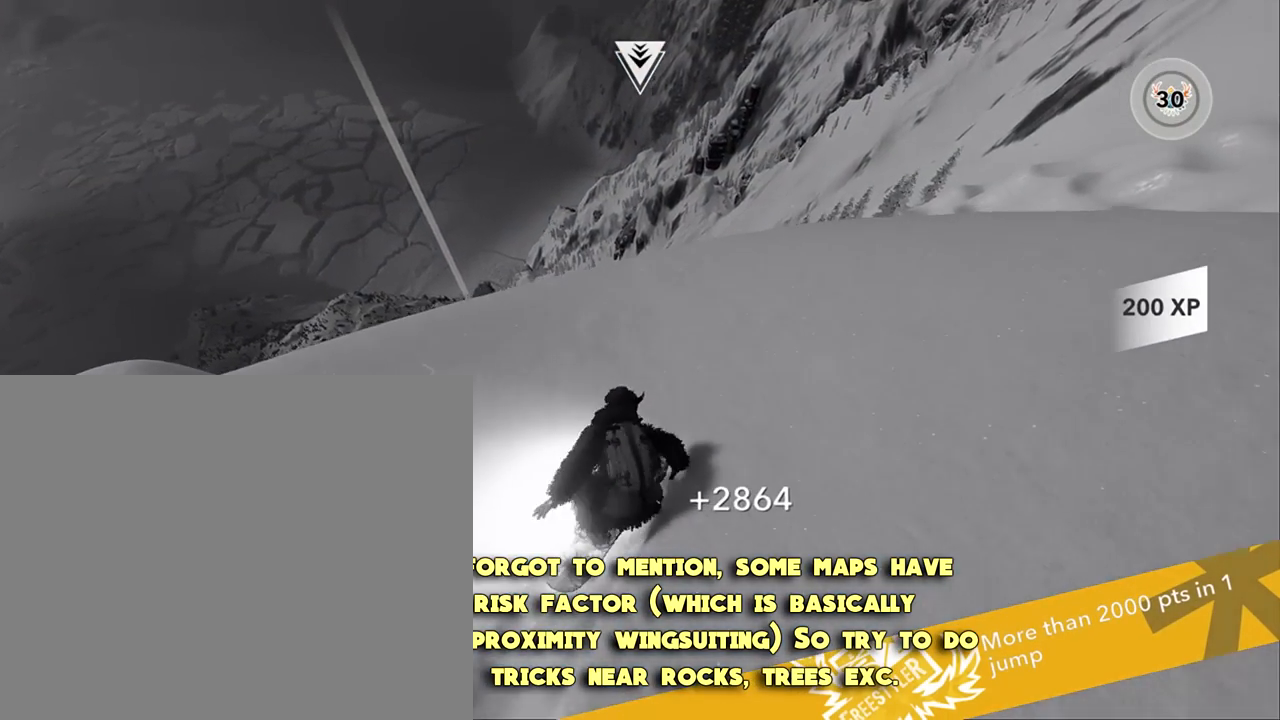
{"buttons": ["R2"], "left_stick": "up-left", "right_stick": "left", "events": [[83, "R2", "up"], [117, "left_stick", "center"], [117, "right_stick", "up-left"], [183, "left_stick", "up-left"], [217, "R2", "down"], [417, "right_stick", "left"]]}
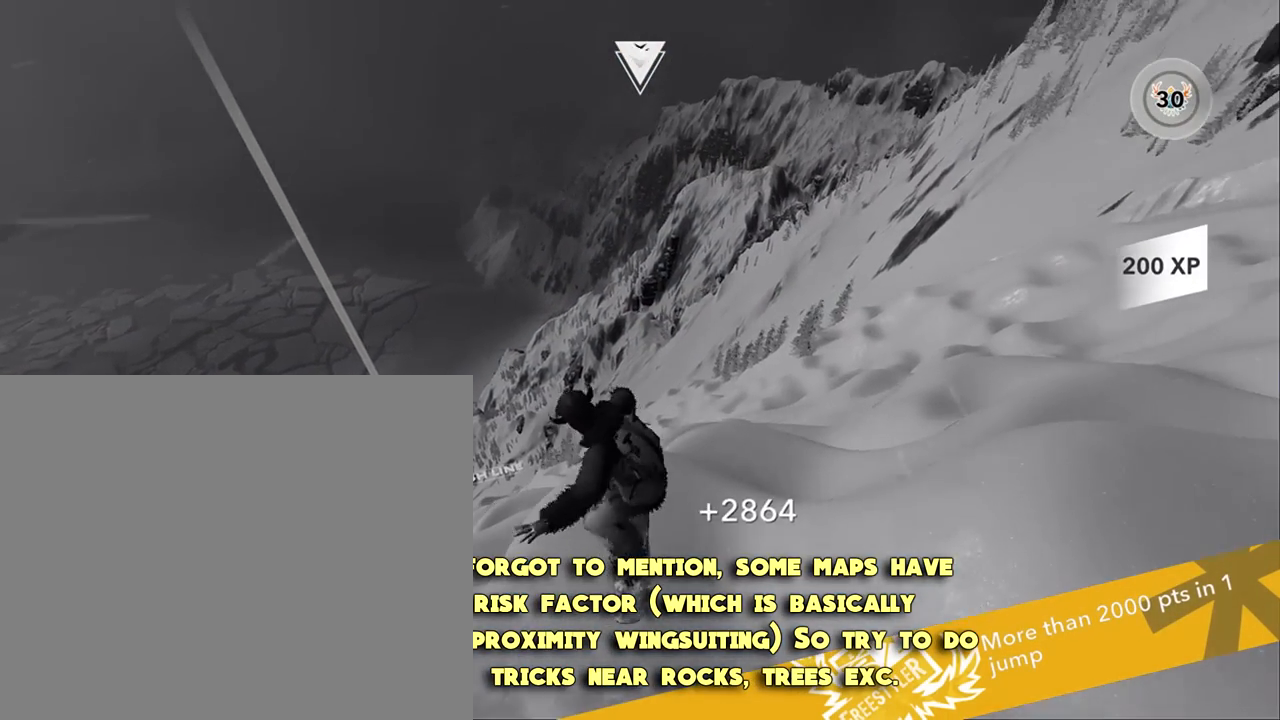
{"buttons": ["R2"], "left_stick": "up-left", "right_stick": "left", "events": []}
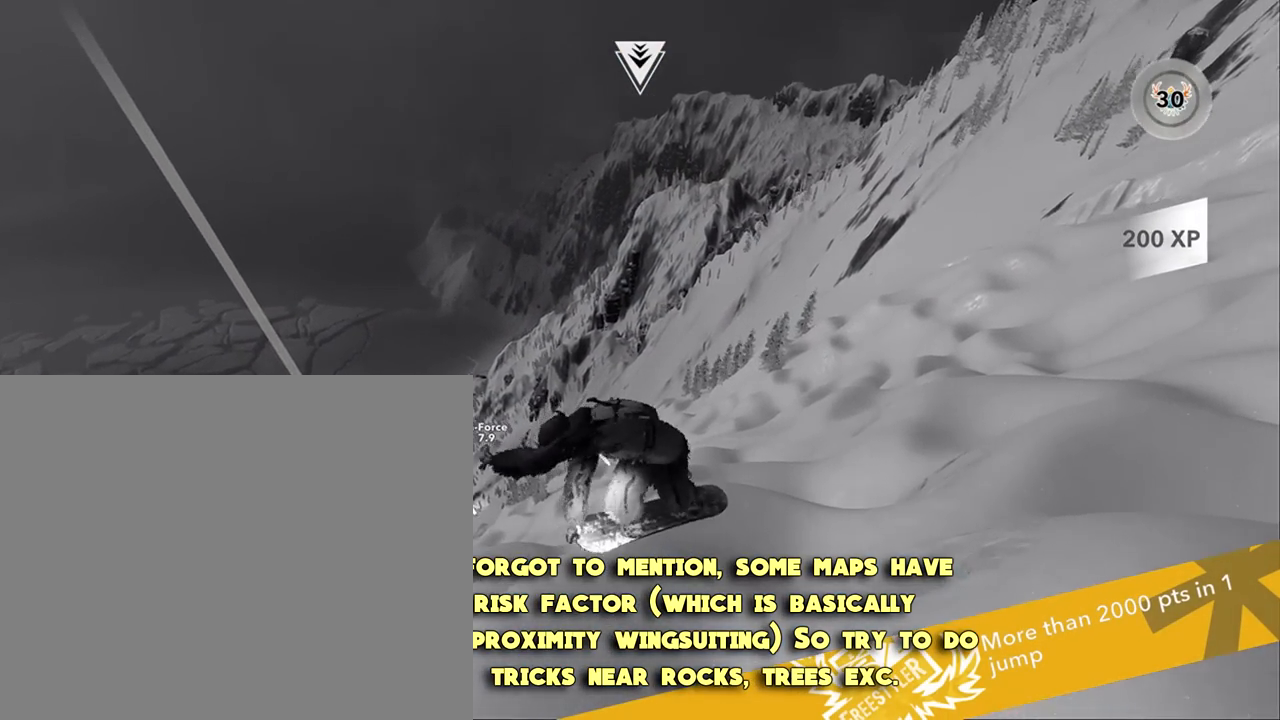
{"buttons": ["R2"], "left_stick": "center", "right_stick": "left", "events": [[217, "left_stick", "center"]]}
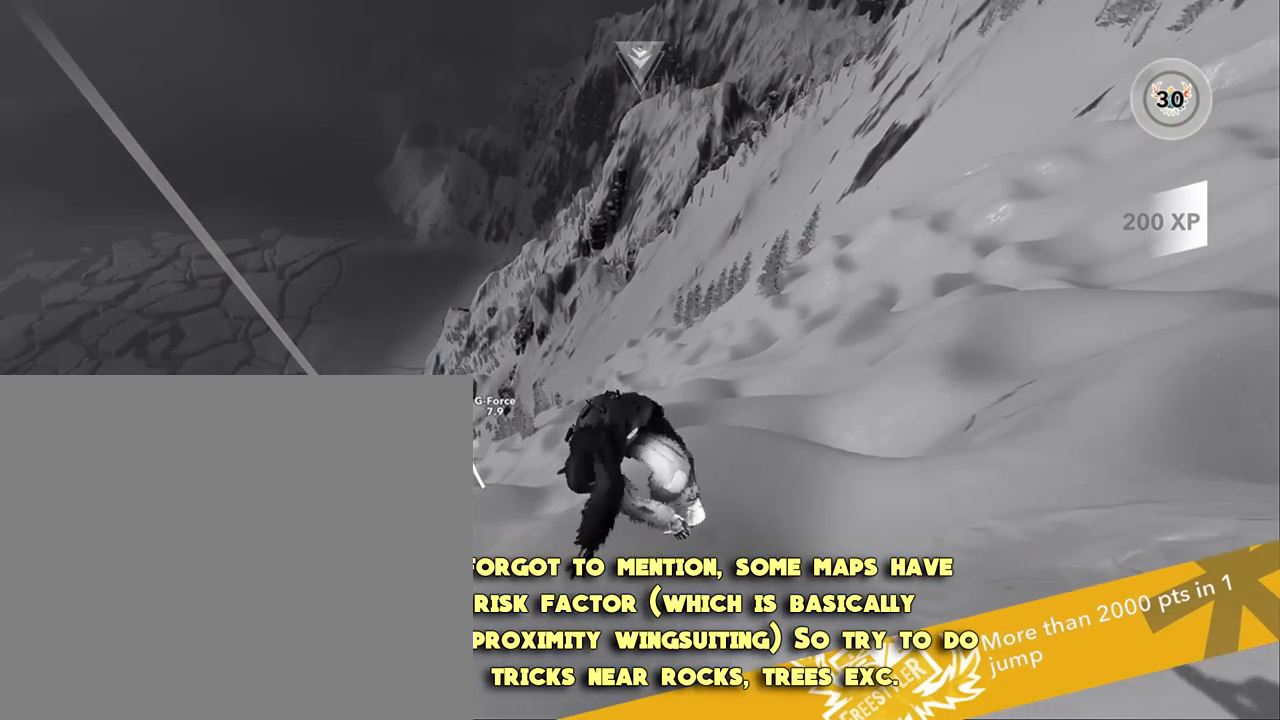
{"buttons": [], "left_stick": "center", "right_stick": "center", "events": [[183, "right_stick", "center"], [217, "R2", "up"]]}
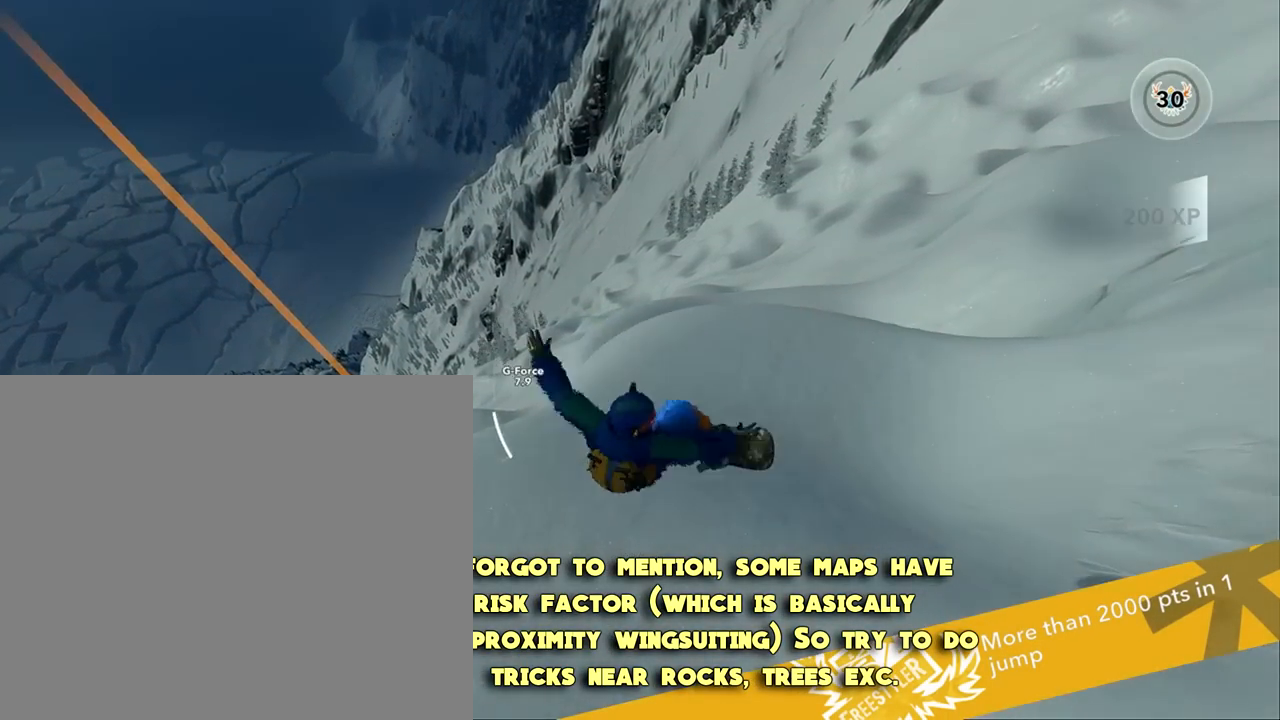
{"buttons": [], "left_stick": "up-right", "right_stick": "center", "events": [[150, "left_stick", "right"], [383, "left_stick", "up-right"]]}
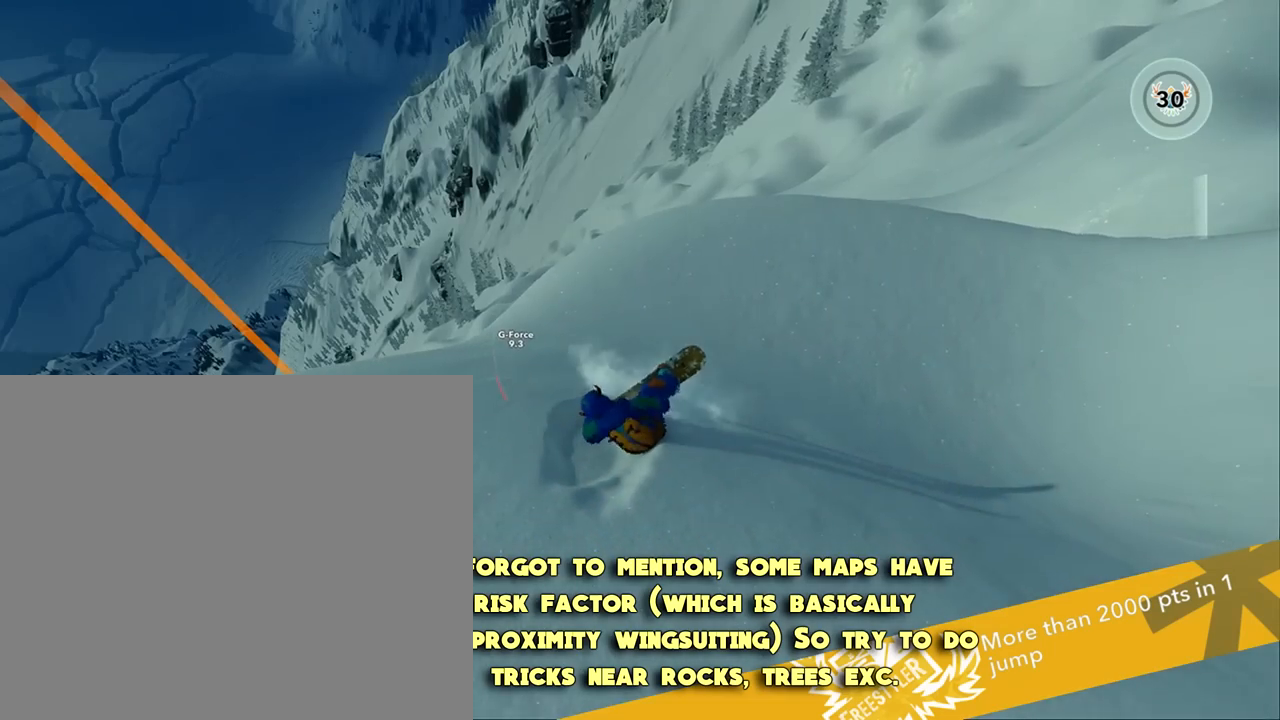
{"buttons": ["Y"], "left_stick": "center", "right_stick": "center", "events": [[83, "left_stick", "up"], [217, "left_stick", "center"], [317, "Y", "down"]]}
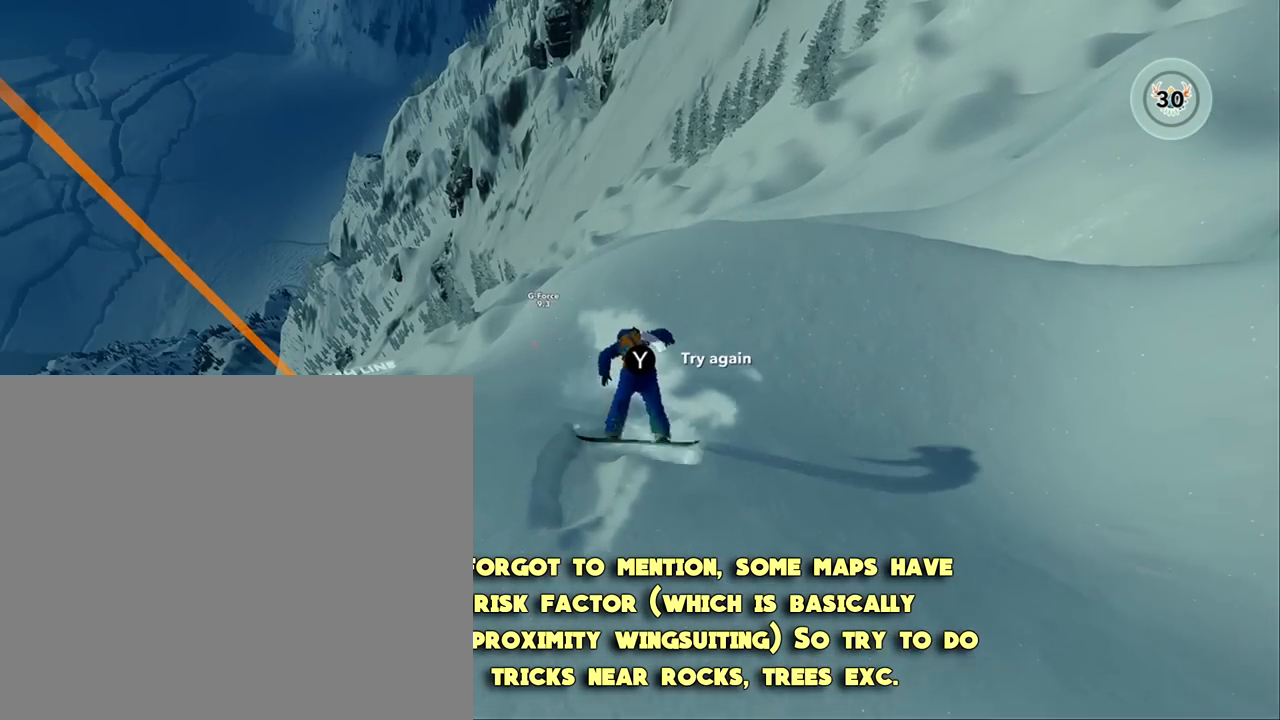
{"buttons": ["Y"], "left_stick": "center", "right_stick": "center", "events": []}
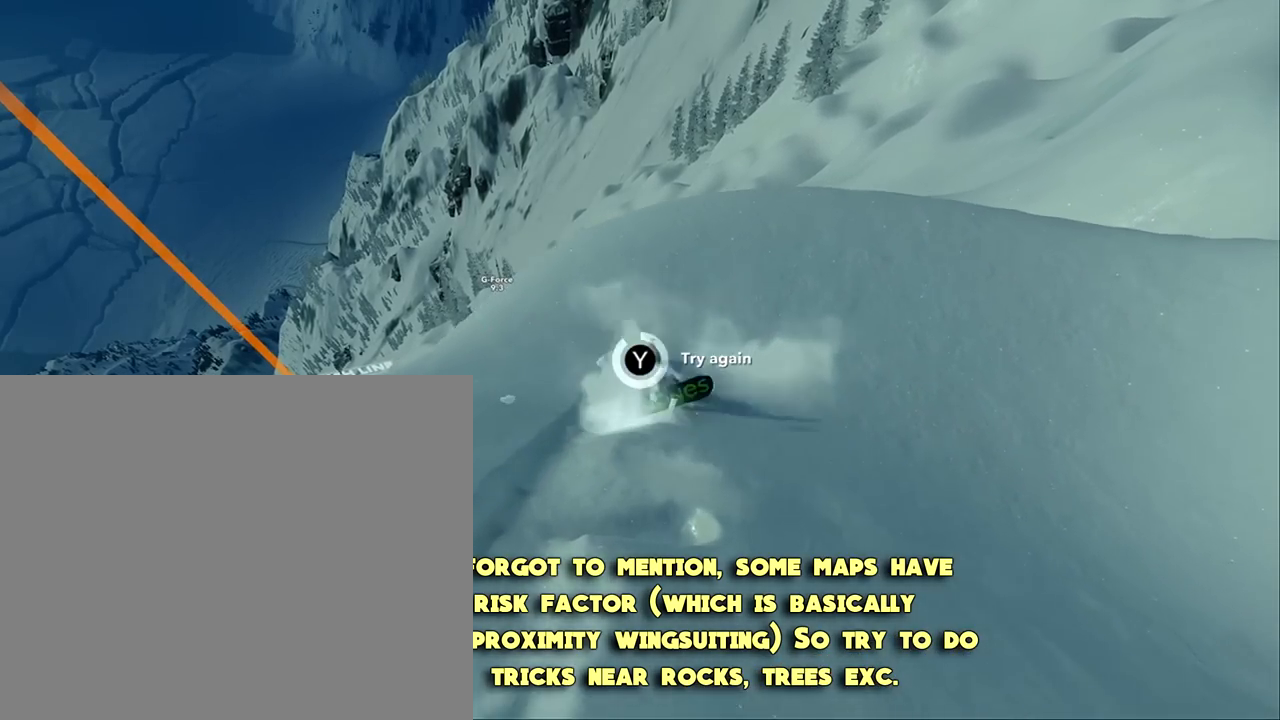
{"buttons": [], "left_stick": "up", "right_stick": "center", "events": [[83, "Y", "up"], [183, "left_stick", "up"], [317, "left_stick", "center"], [417, "left_stick", "up"]]}
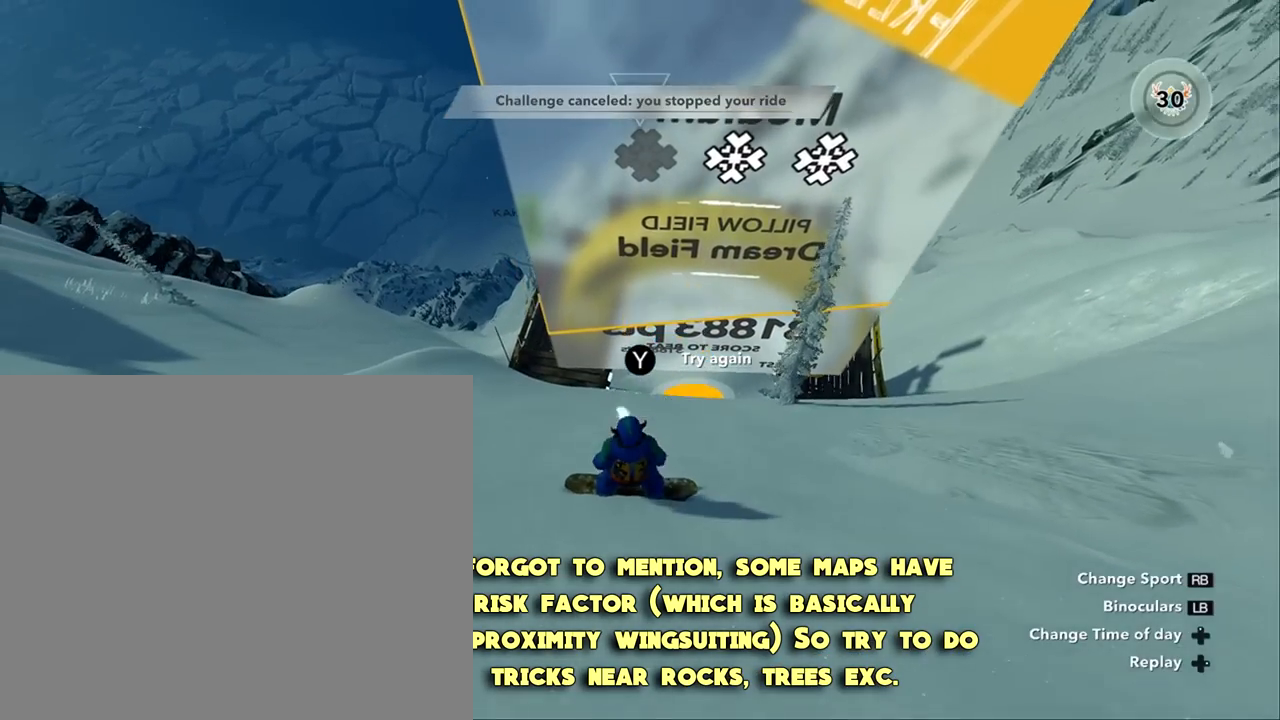
{"buttons": [], "left_stick": "up", "right_stick": "center", "events": [[83, "left_stick", "center"], [217, "left_stick", "up"]]}
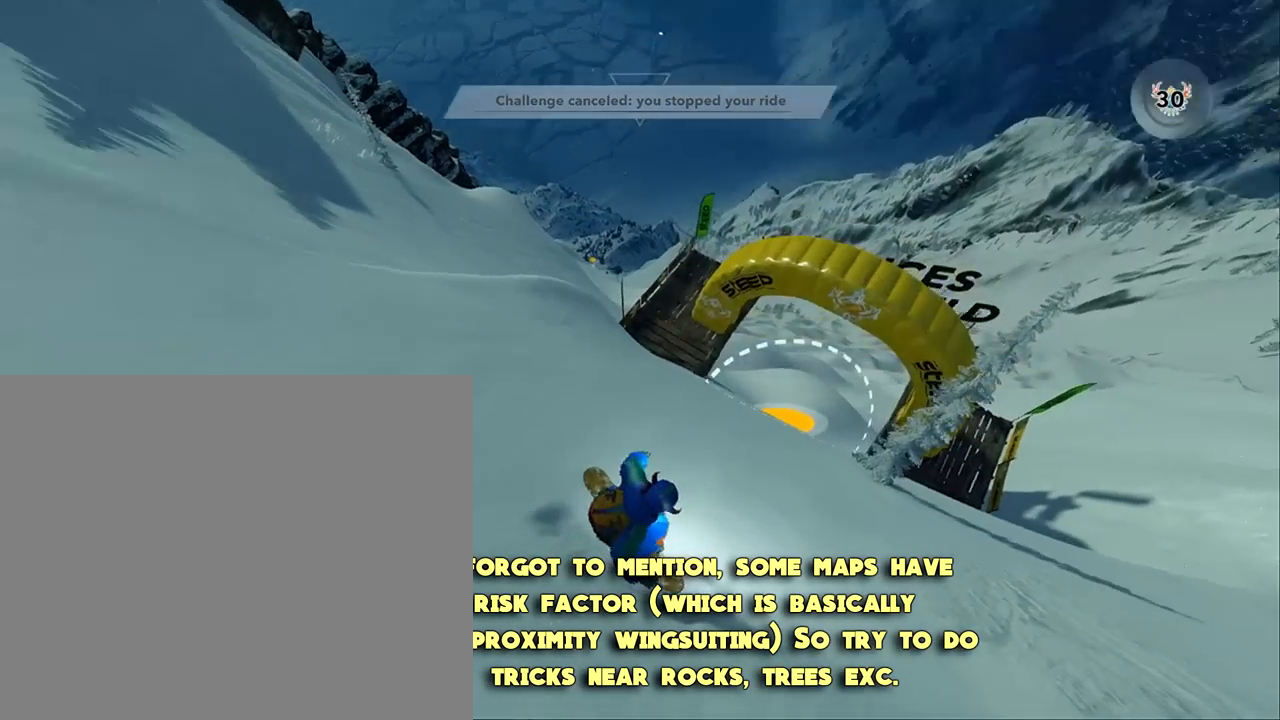
{"buttons": [], "left_stick": "up-right", "right_stick": "center", "events": [[17, "left_stick", "up-right"]]}